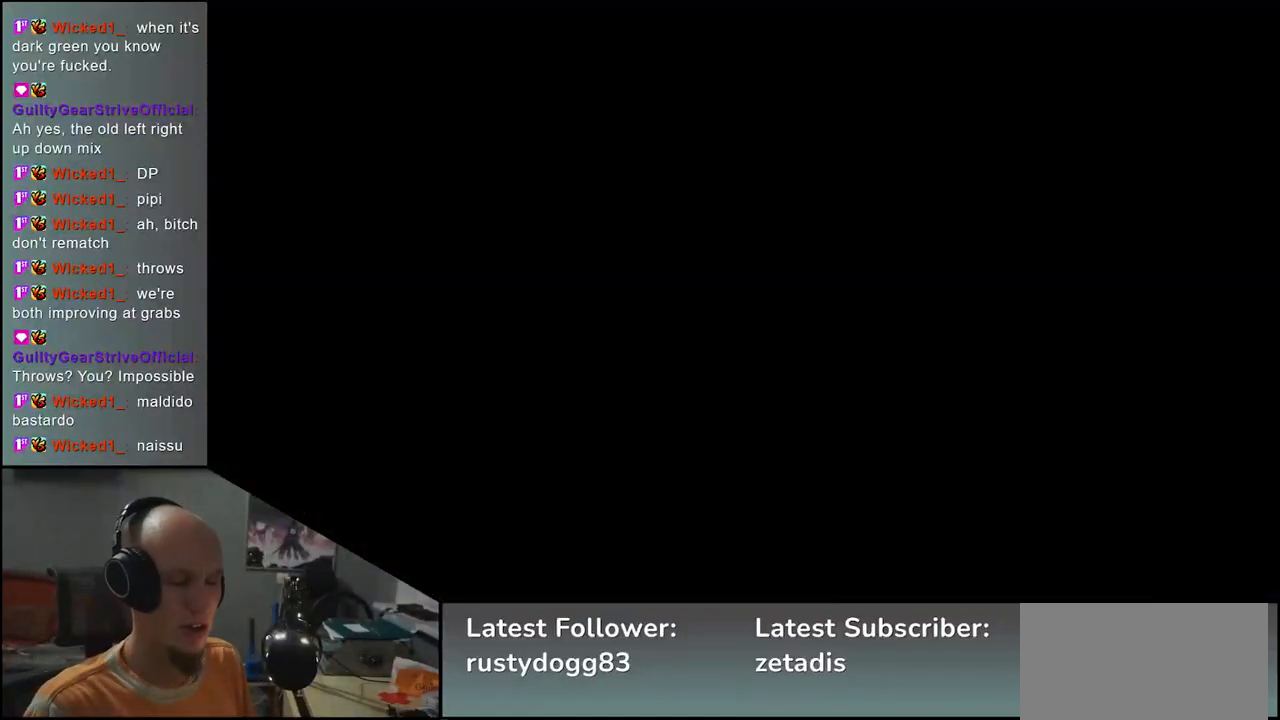
Gameplay with a controller (arcade stick); each line is a JSON object with the inputs held at the frame after it. "events" lists button and stick changes between this image and that frame as [ms after this image, input, new state], when the widget could be followed in between. Not read: L3 R3.
{"buttons": [], "left_stick": "left", "events": [[500, "left_stick", "left"]]}
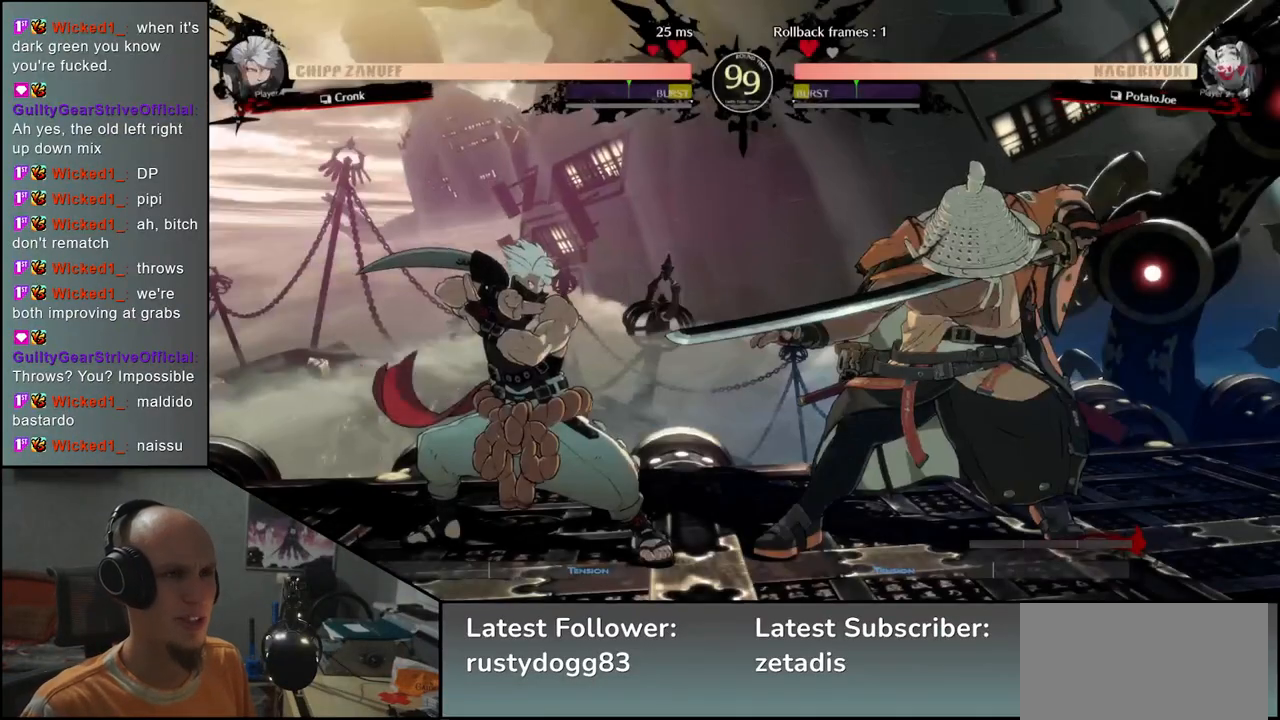
{"buttons": [], "left_stick": "left", "events": []}
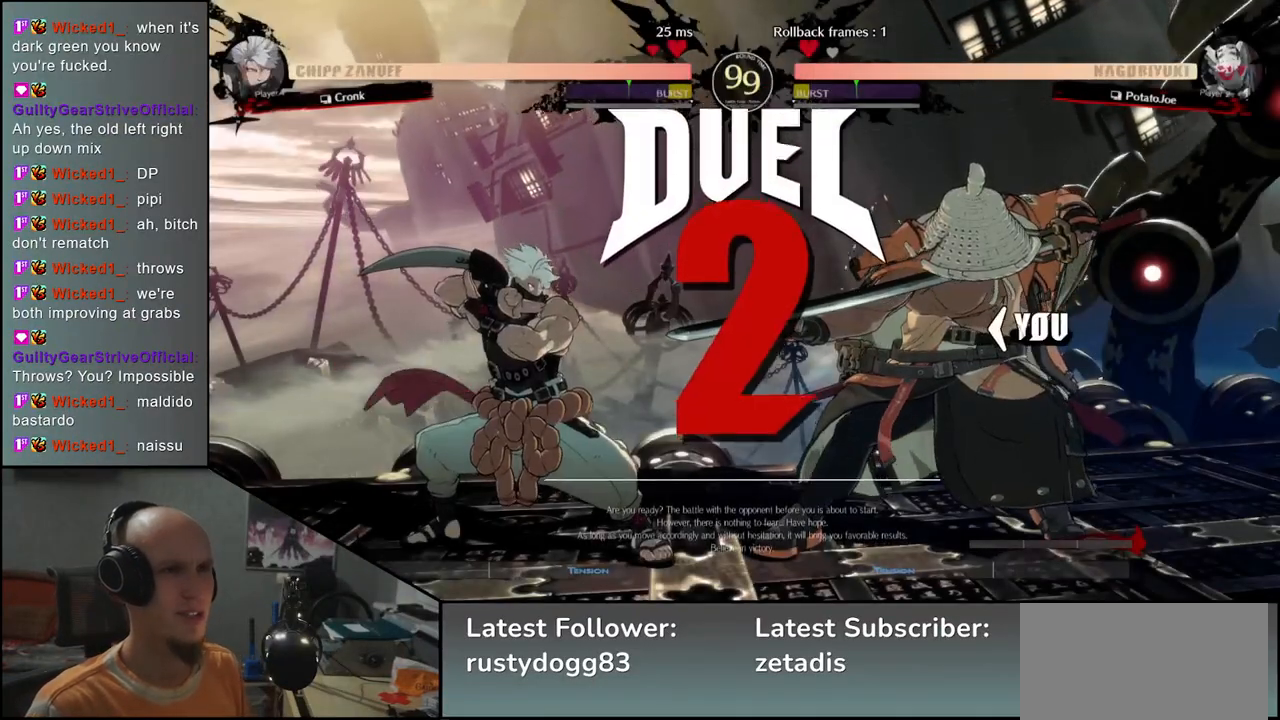
{"buttons": [], "left_stick": "left", "events": []}
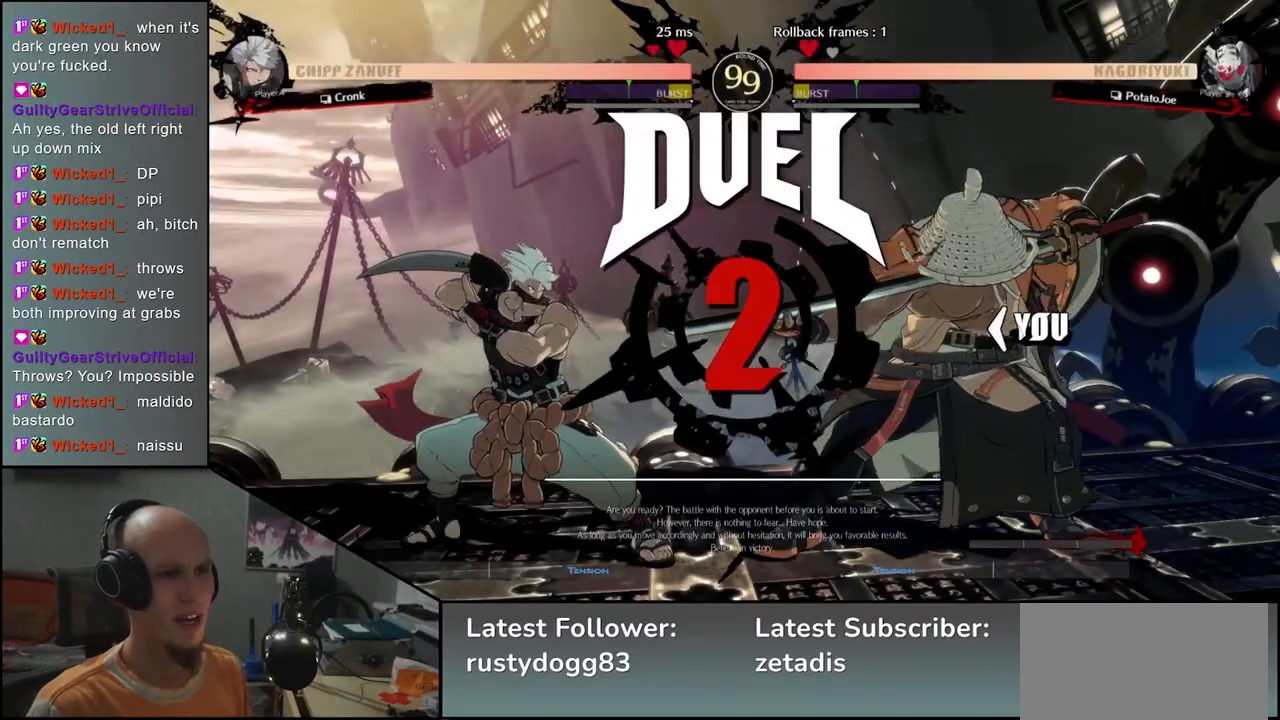
{"buttons": [], "left_stick": "left", "events": []}
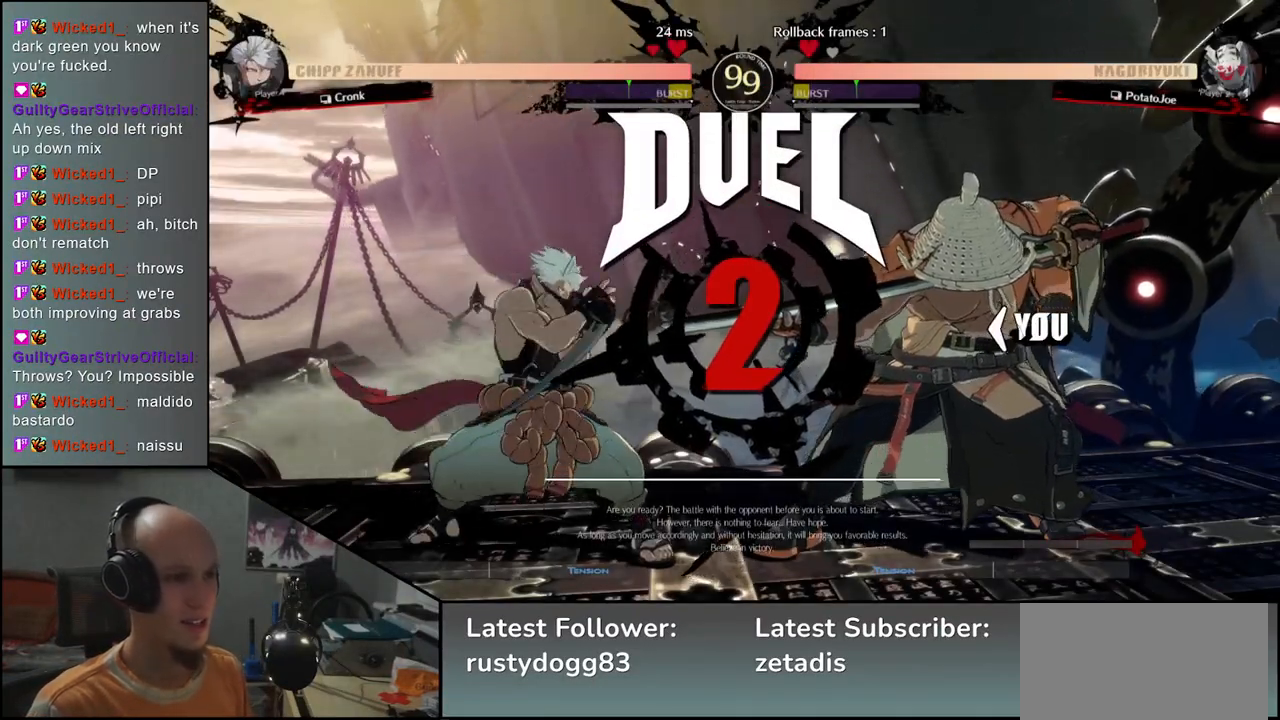
{"buttons": [], "left_stick": "left", "events": []}
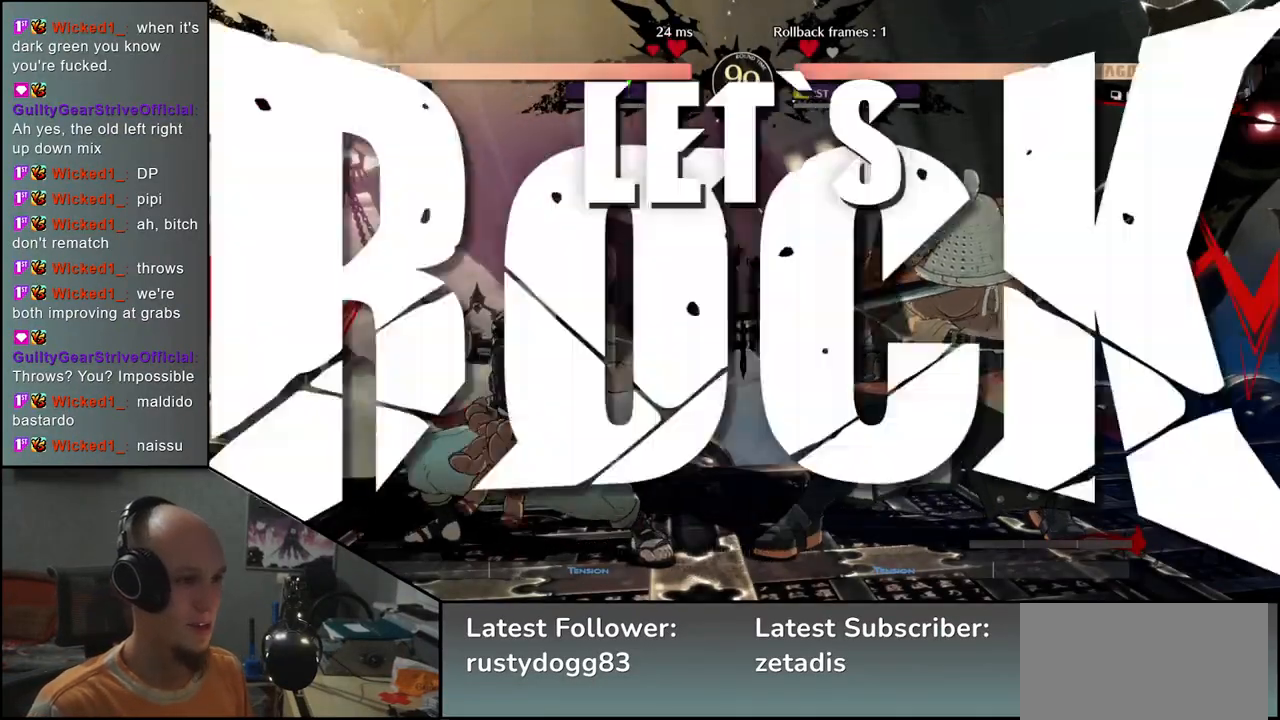
{"buttons": [], "left_stick": "left", "events": []}
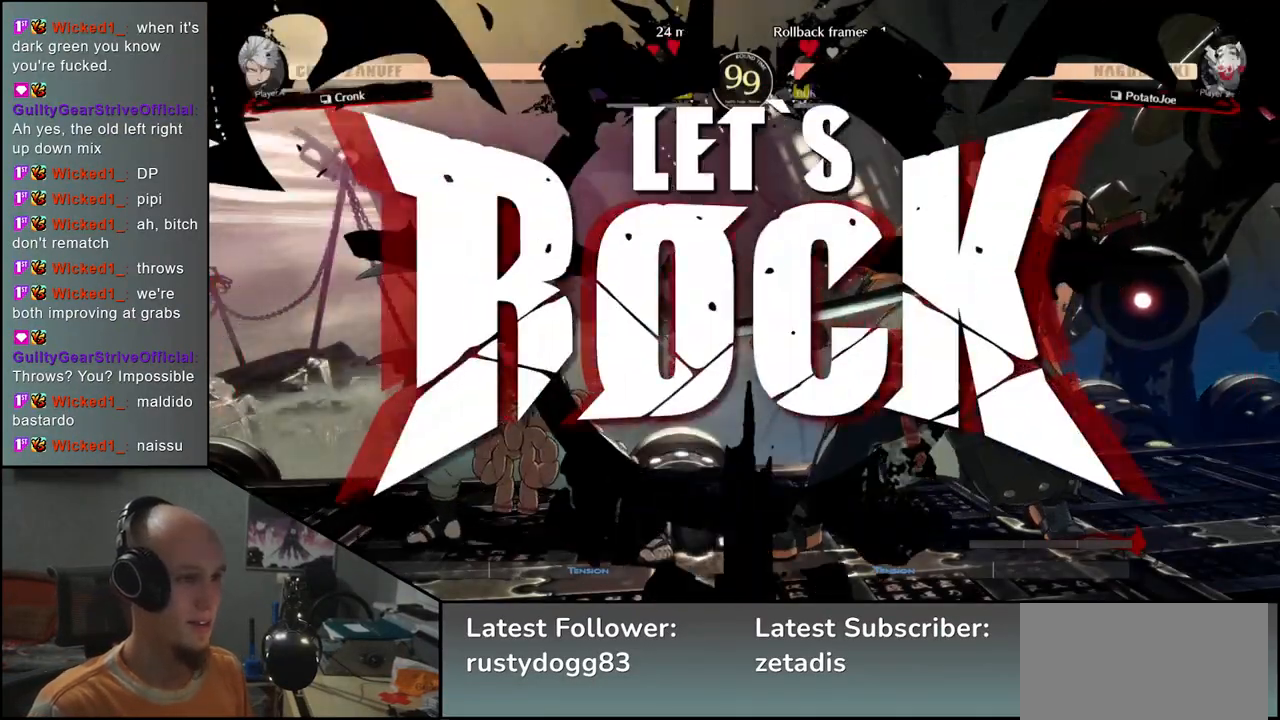
{"buttons": [], "left_stick": "down-left", "events": [[50, "left_stick", "down"], [183, "SQUARE", "down"], [183, "left_stick", "left"], [300, "SQUARE", "up"], [317, "left_stick", "down-right"], [500, "left_stick", "down-left"]]}
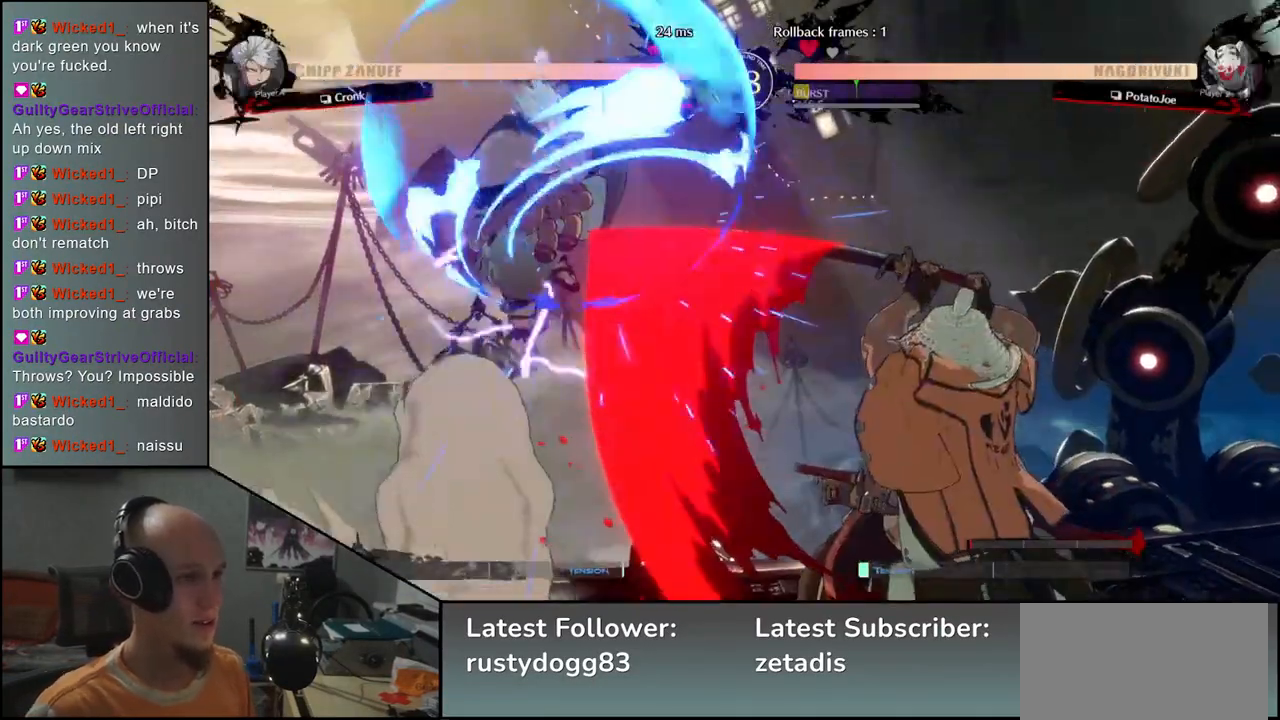
{"buttons": [], "left_stick": "center", "events": [[17, "left_stick", "left"], [67, "L2", "down"], [150, "L2", "up"], [167, "left_stick", "center"]]}
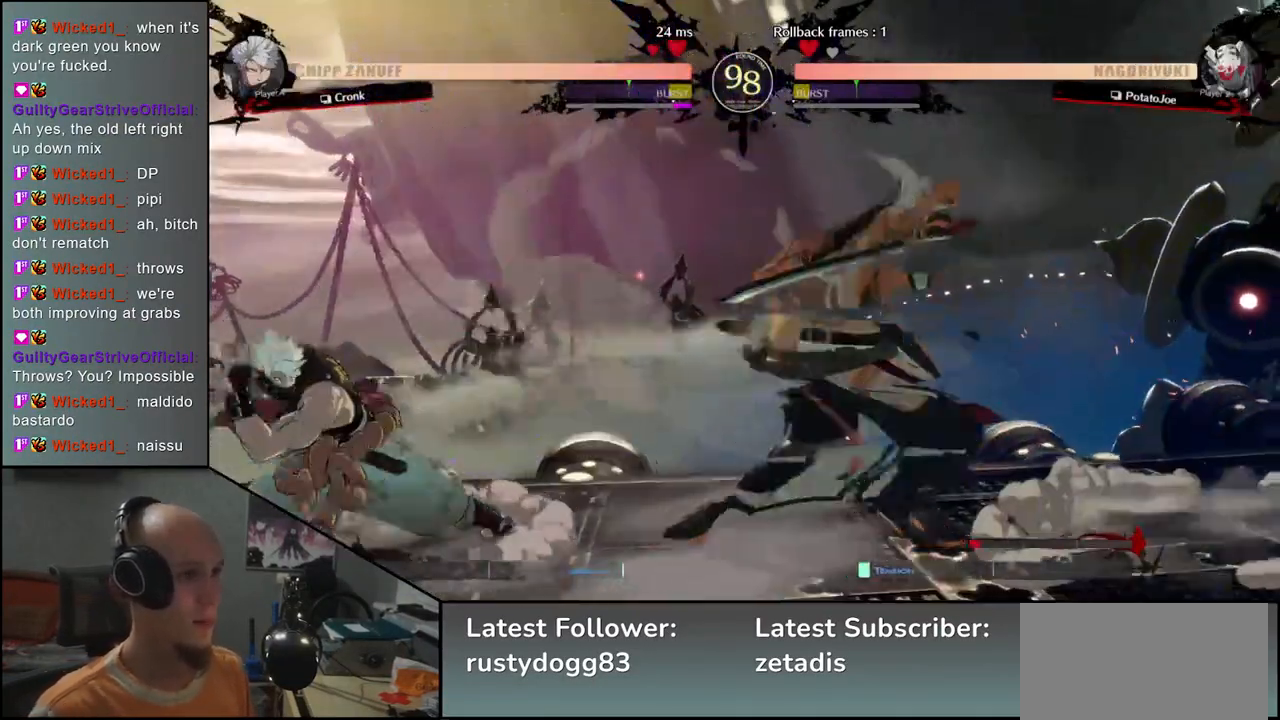
{"buttons": [], "left_stick": "center", "events": [[50, "TRIANGLE", "down"], [100, "TRIANGLE", "up"], [217, "TRIANGLE", "down"], [283, "TRIANGLE", "up"], [400, "TRIANGLE", "down"], [483, "TRIANGLE", "up"]]}
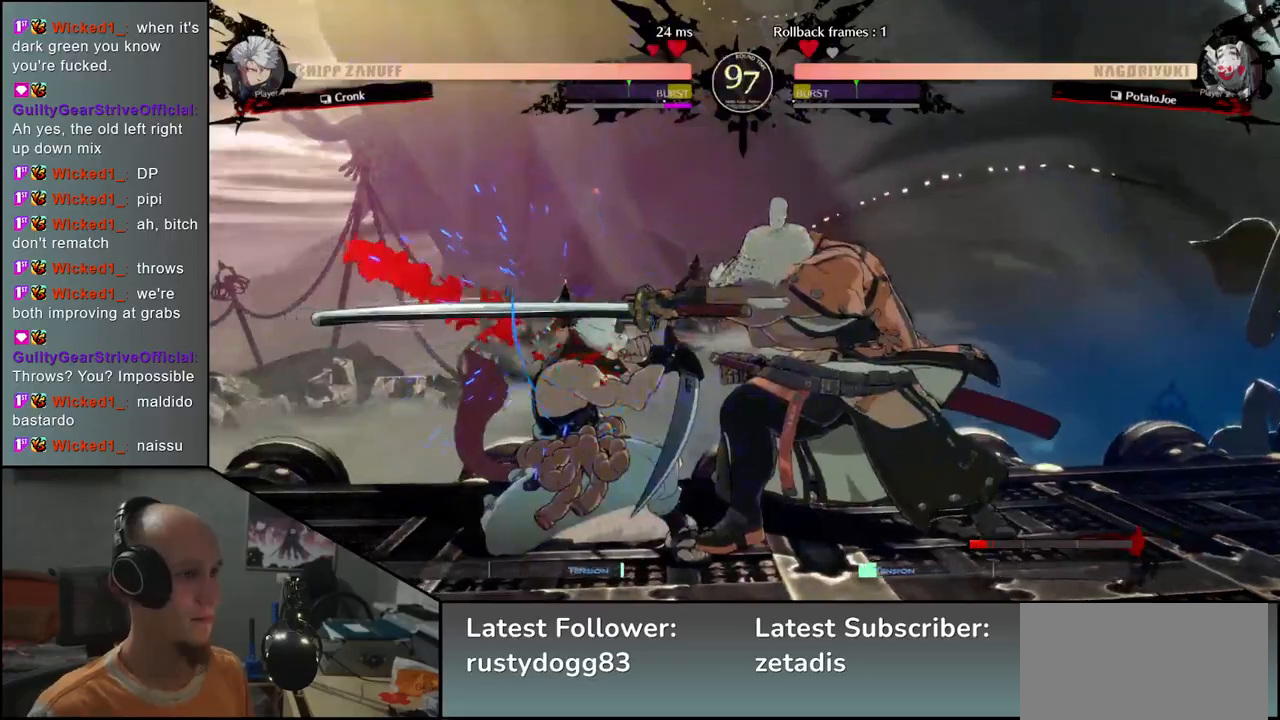
{"buttons": [], "left_stick": "left", "events": [[150, "left_stick", "left"], [283, "left_stick", "down"], [350, "L2", "down"], [350, "left_stick", "right"], [433, "L2", "up"], [450, "left_stick", "left"]]}
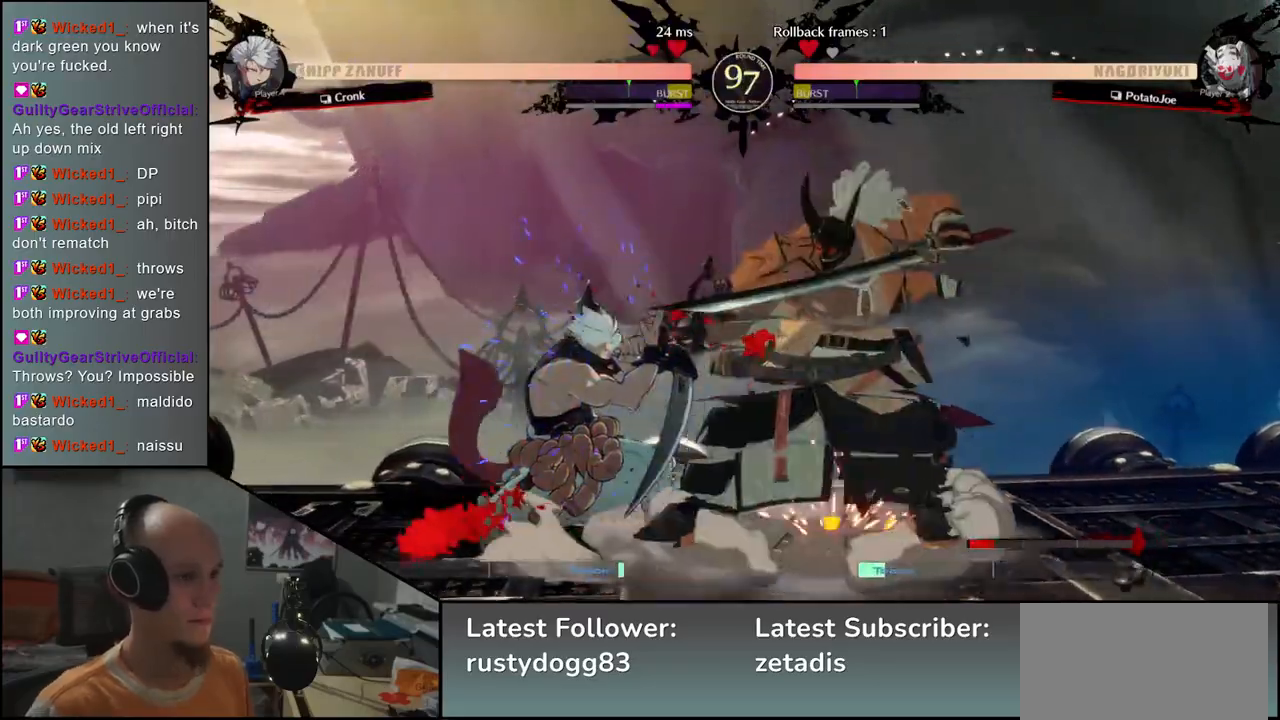
{"buttons": ["TRIANGLE"], "left_stick": "center", "events": [[100, "TRIANGLE", "down"], [200, "TRIANGLE", "up"], [267, "left_stick", "center"], [317, "TRIANGLE", "down"], [400, "TRIANGLE", "up"], [500, "TRIANGLE", "down"]]}
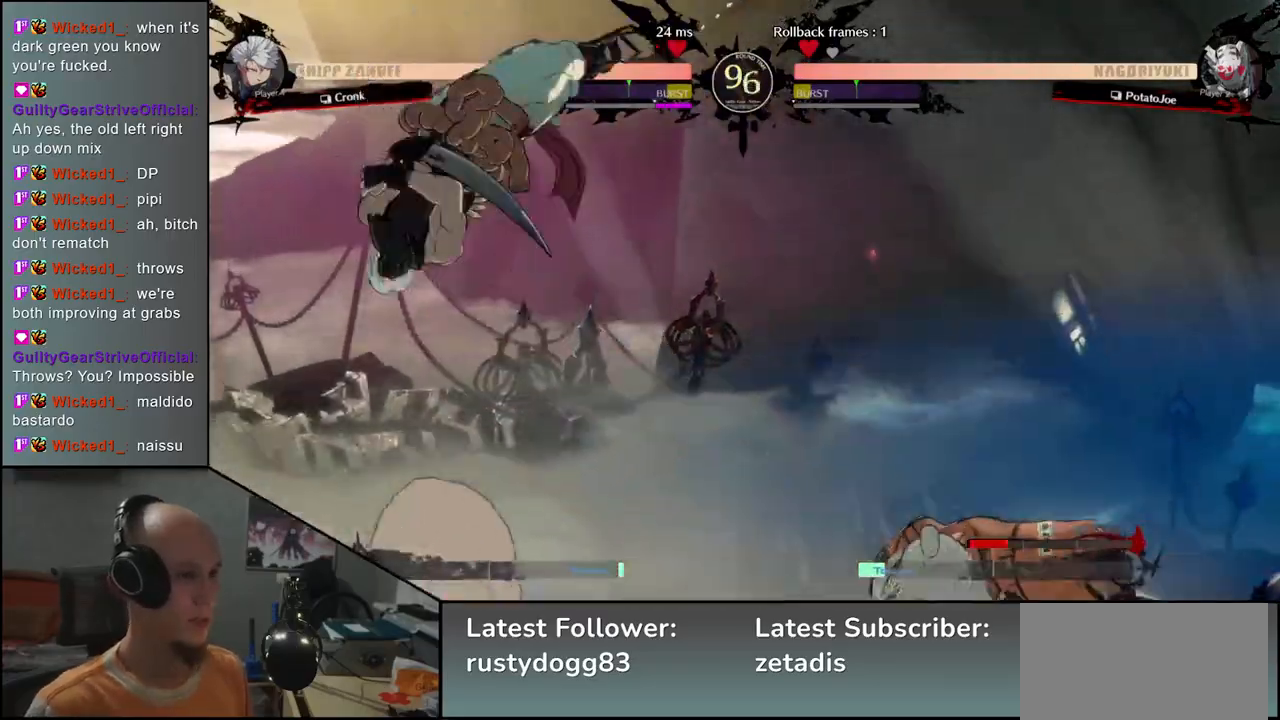
{"buttons": ["SQUARE"], "left_stick": "down-right", "events": [[83, "TRIANGLE", "up"], [150, "left_stick", "down-right"], [300, "SQUARE", "down"], [367, "SQUARE", "up"], [467, "SQUARE", "down"]]}
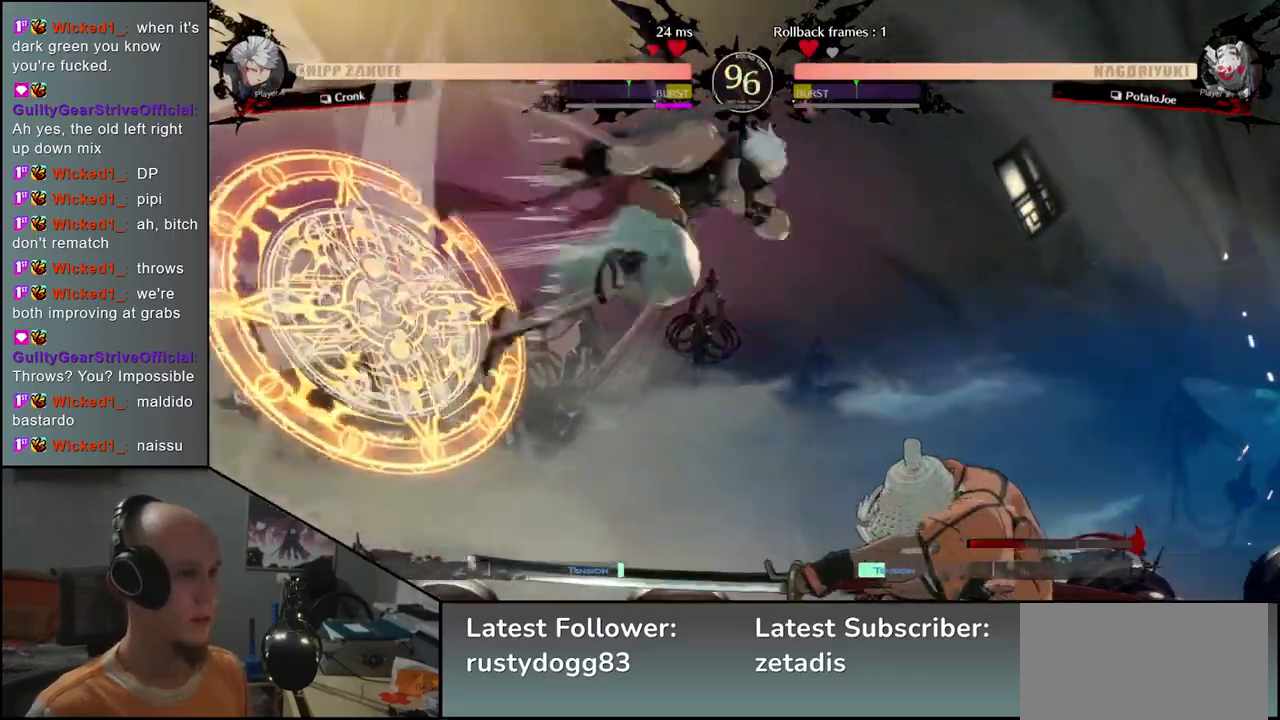
{"buttons": [], "left_stick": "down-right", "events": [[17, "SQUARE", "up"], [100, "SQUARE", "down"], [183, "SQUARE", "up"]]}
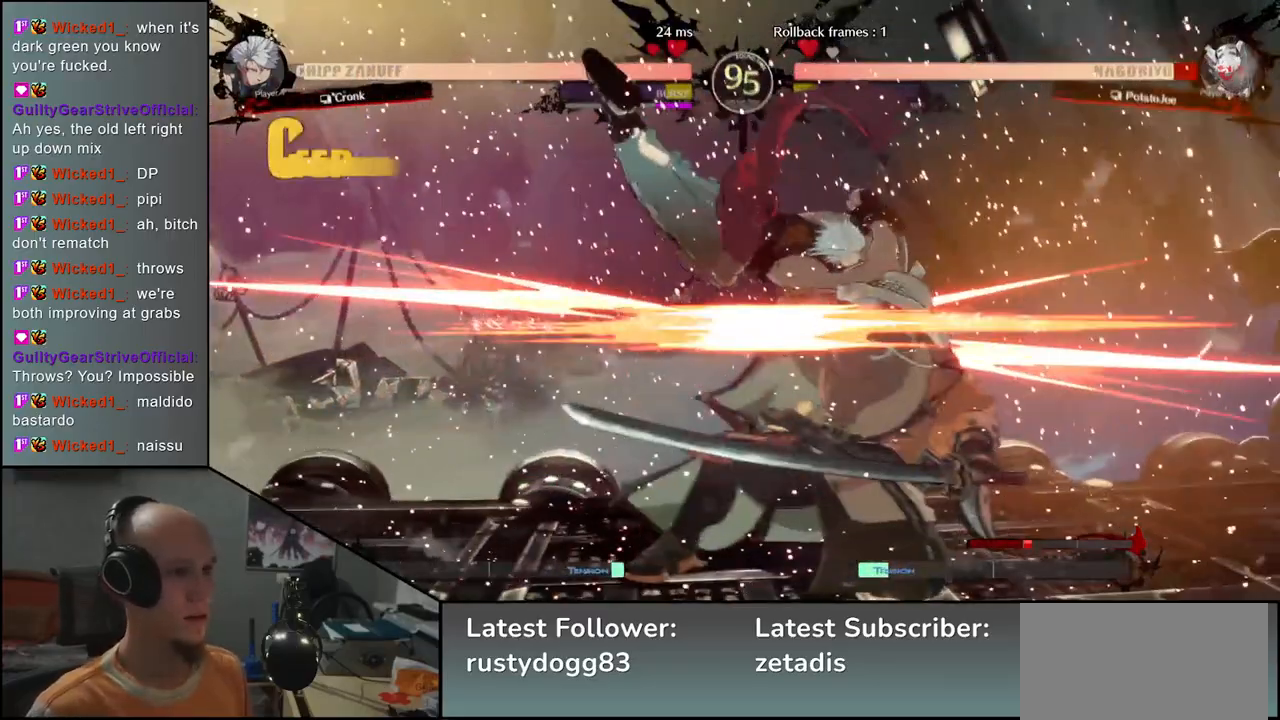
{"buttons": [], "left_stick": "down-right", "events": [[133, "left_stick", "right"], [383, "left_stick", "down-right"]]}
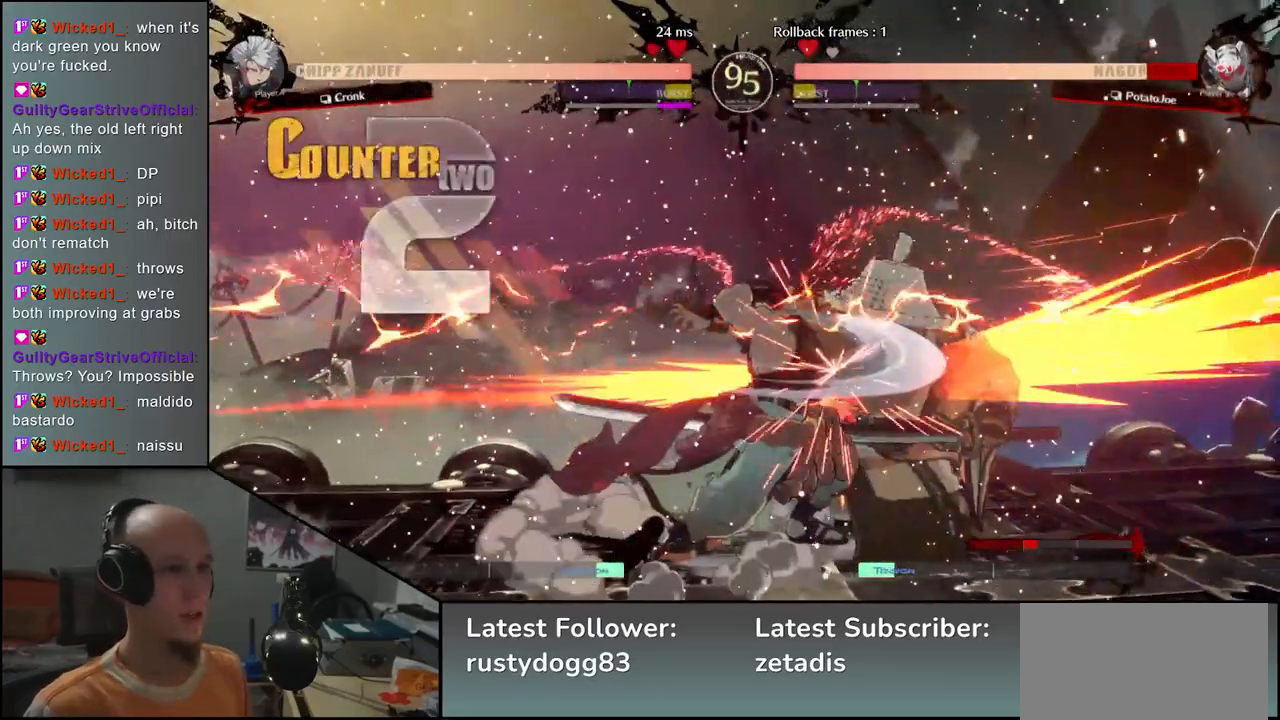
{"buttons": [], "left_stick": "down-right", "events": []}
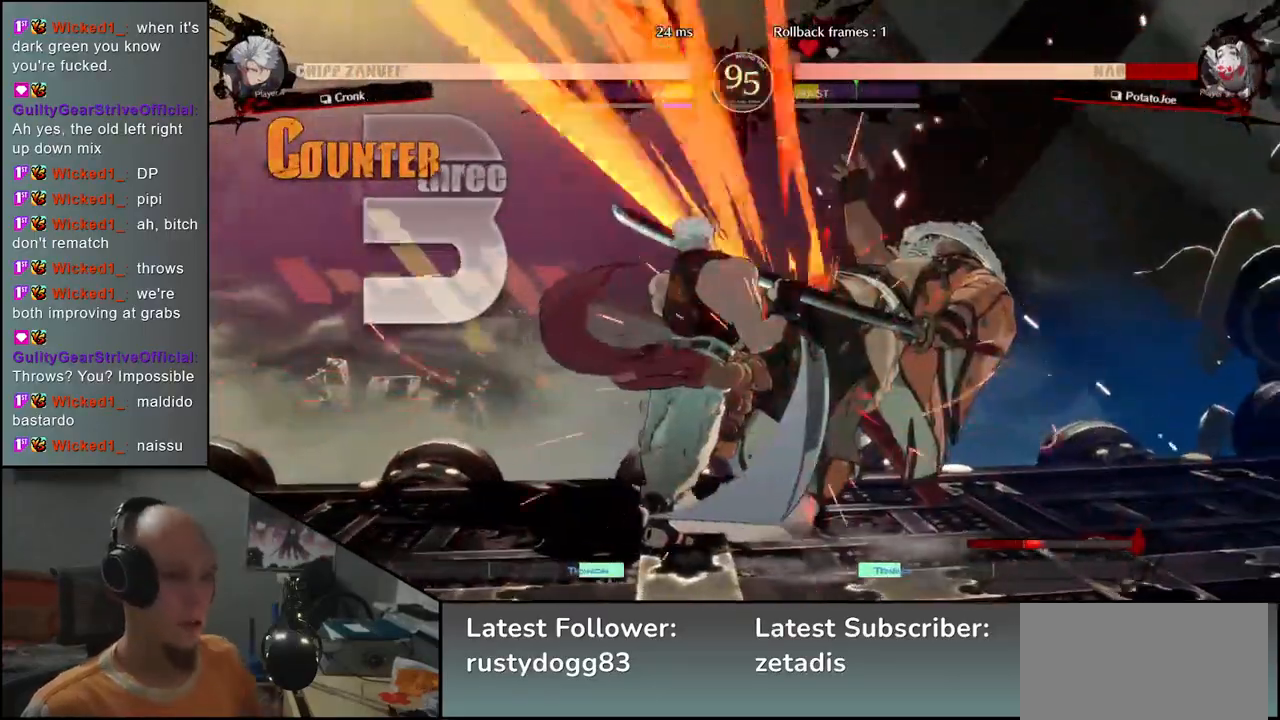
{"buttons": [], "left_stick": "down-right", "events": []}
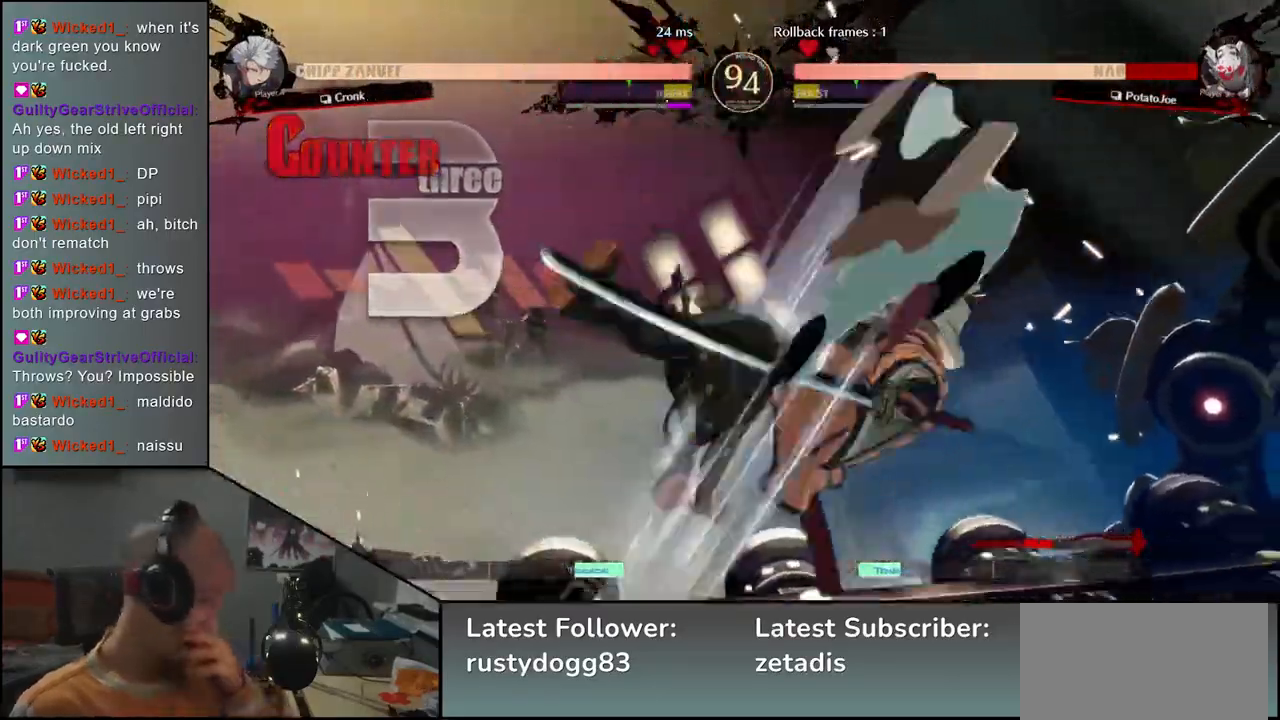
{"buttons": [], "left_stick": "right", "events": [[267, "left_stick", "right"]]}
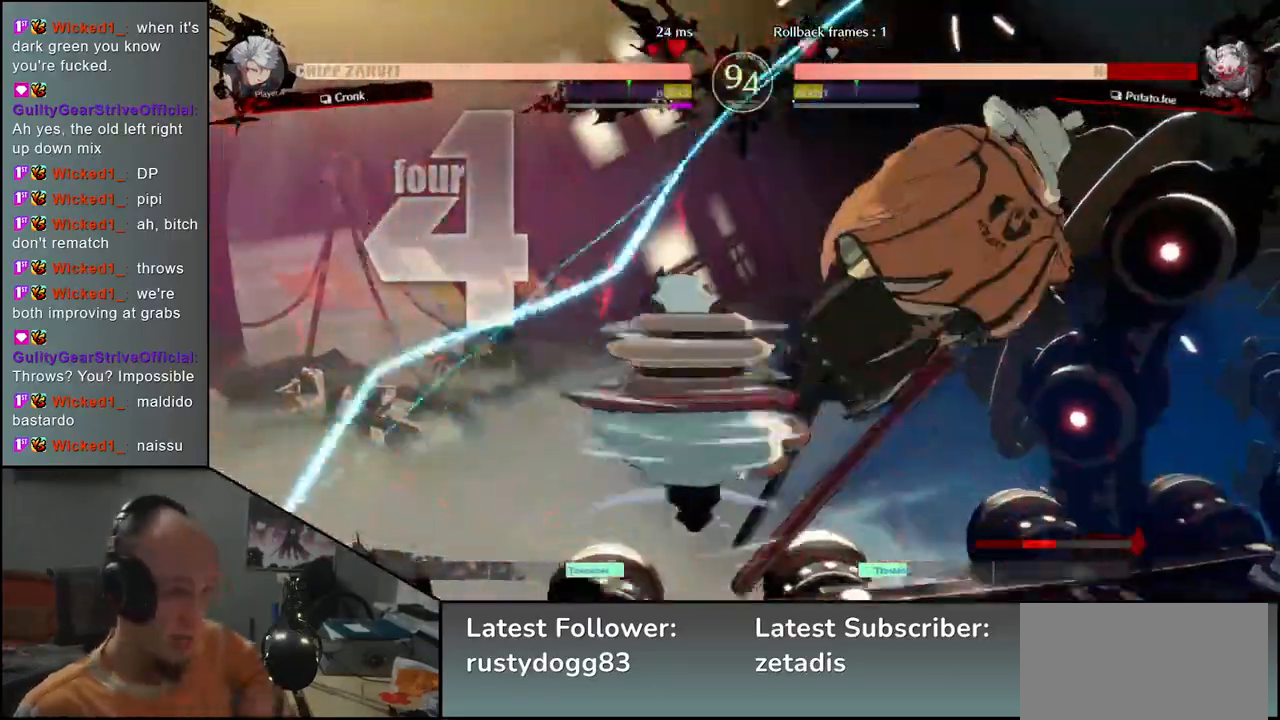
{"buttons": [], "left_stick": "down-right", "events": [[500, "left_stick", "down-right"]]}
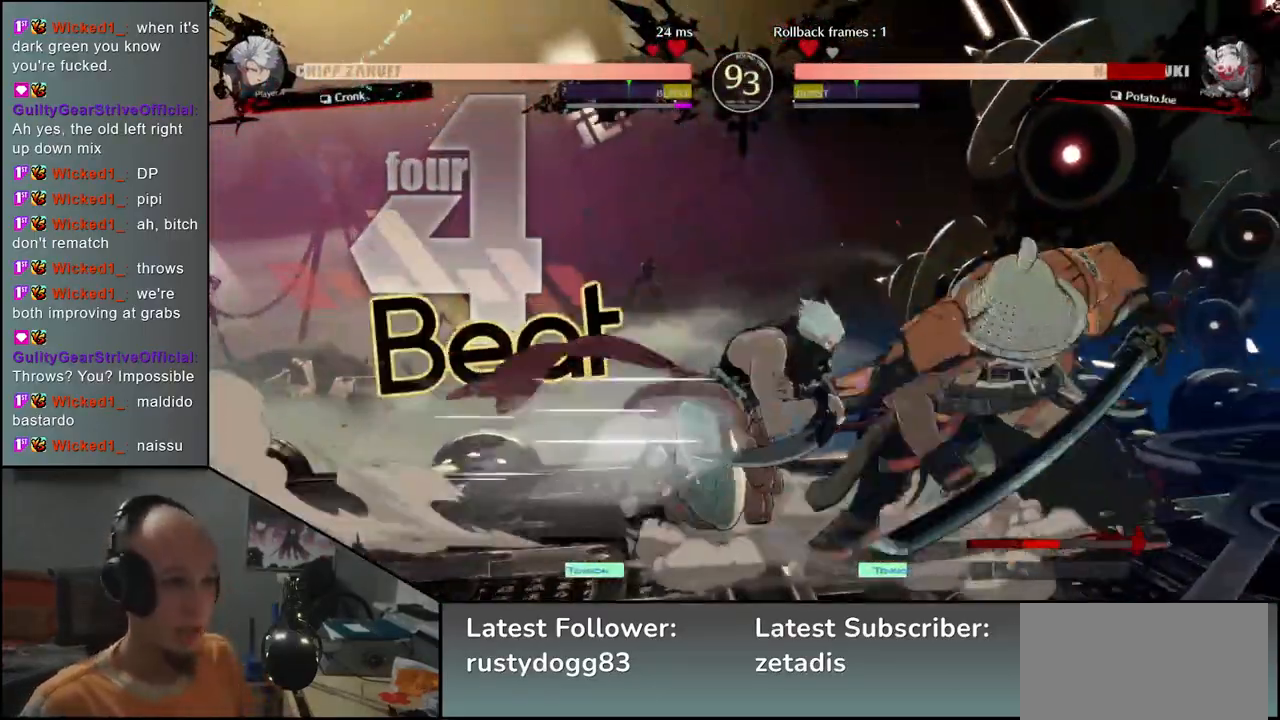
{"buttons": [], "left_stick": "down-right", "events": []}
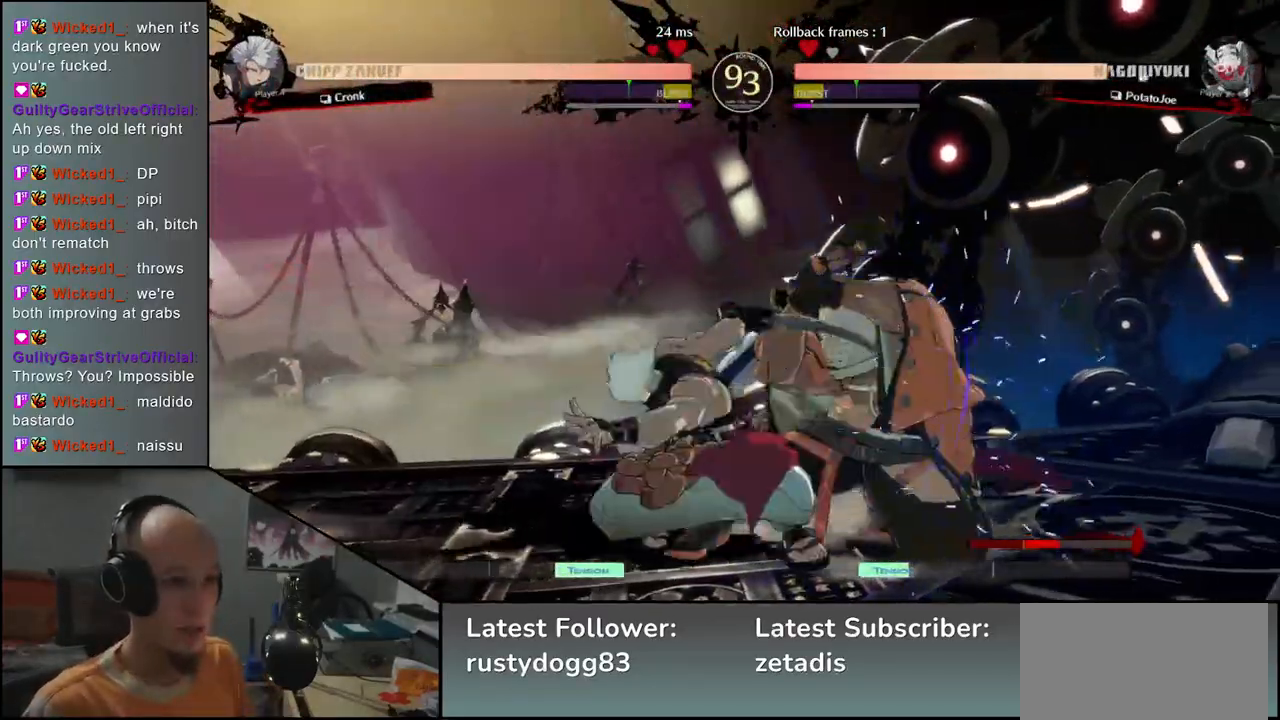
{"buttons": [], "left_stick": "down-right", "events": []}
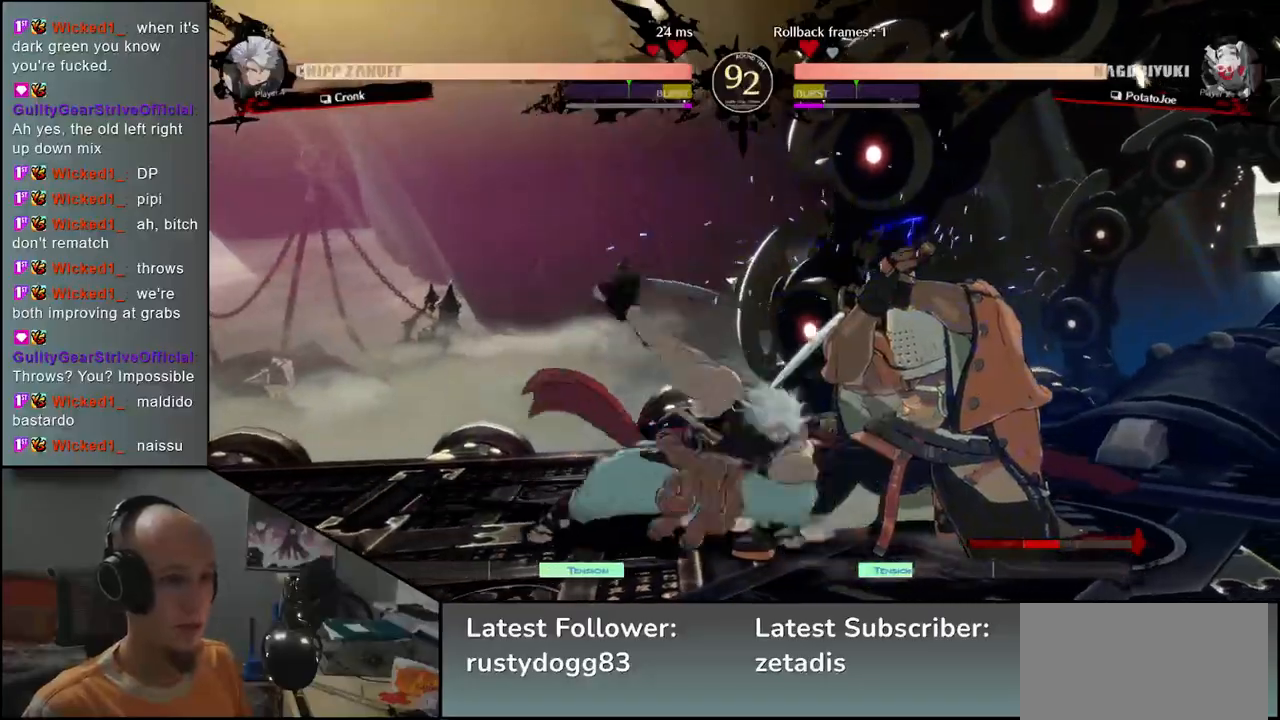
{"buttons": ["R1"], "left_stick": "center", "events": [[167, "R1", "down"], [217, "left_stick", "center"], [233, "R1", "up"], [300, "R1", "down"], [350, "R1", "up"], [417, "R1", "down"]]}
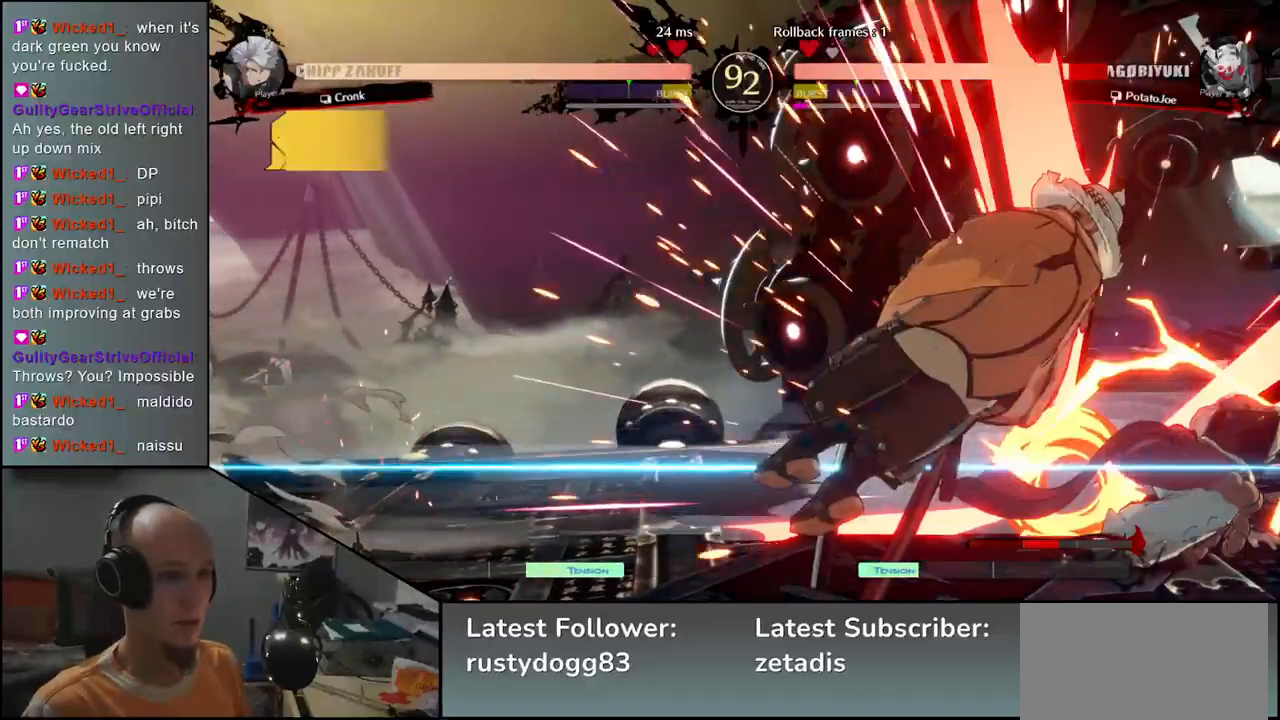
{"buttons": [], "left_stick": "left", "events": [[17, "R1", "up"], [150, "TRIANGLE", "down"], [233, "TRIANGLE", "up"], [333, "TRIANGLE", "down"], [433, "TRIANGLE", "up"], [483, "left_stick", "left"]]}
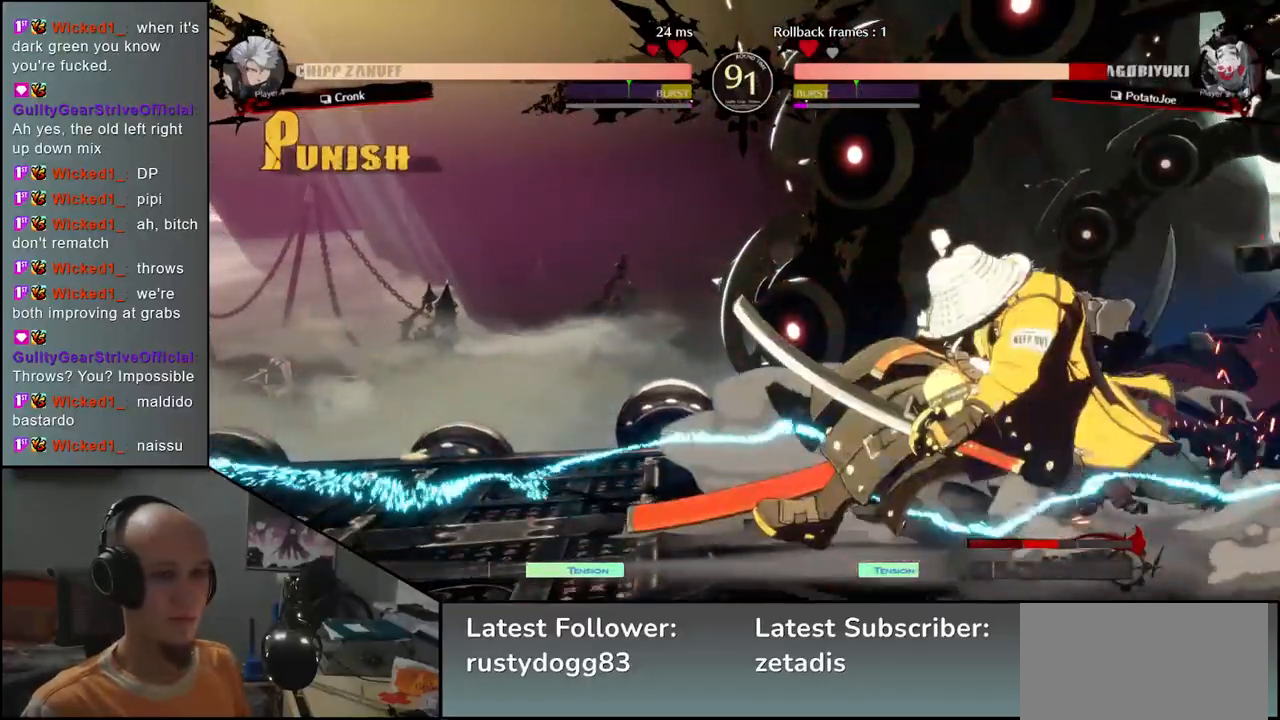
{"buttons": [], "left_stick": "down-left", "events": [[133, "left_stick", "down-left"]]}
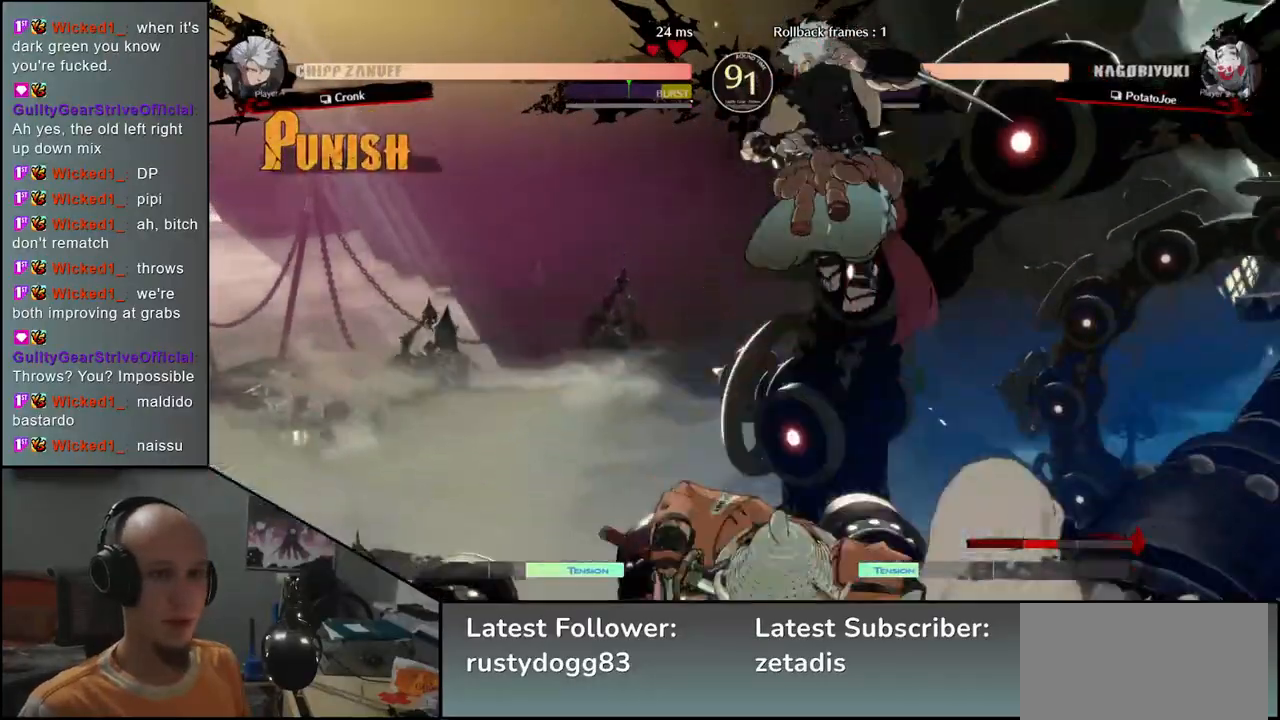
{"buttons": [], "left_stick": "center", "events": [[167, "left_stick", "left"], [283, "R1", "down"], [333, "R1", "up"], [367, "left_stick", "center"], [417, "R1", "down"], [483, "R1", "up"]]}
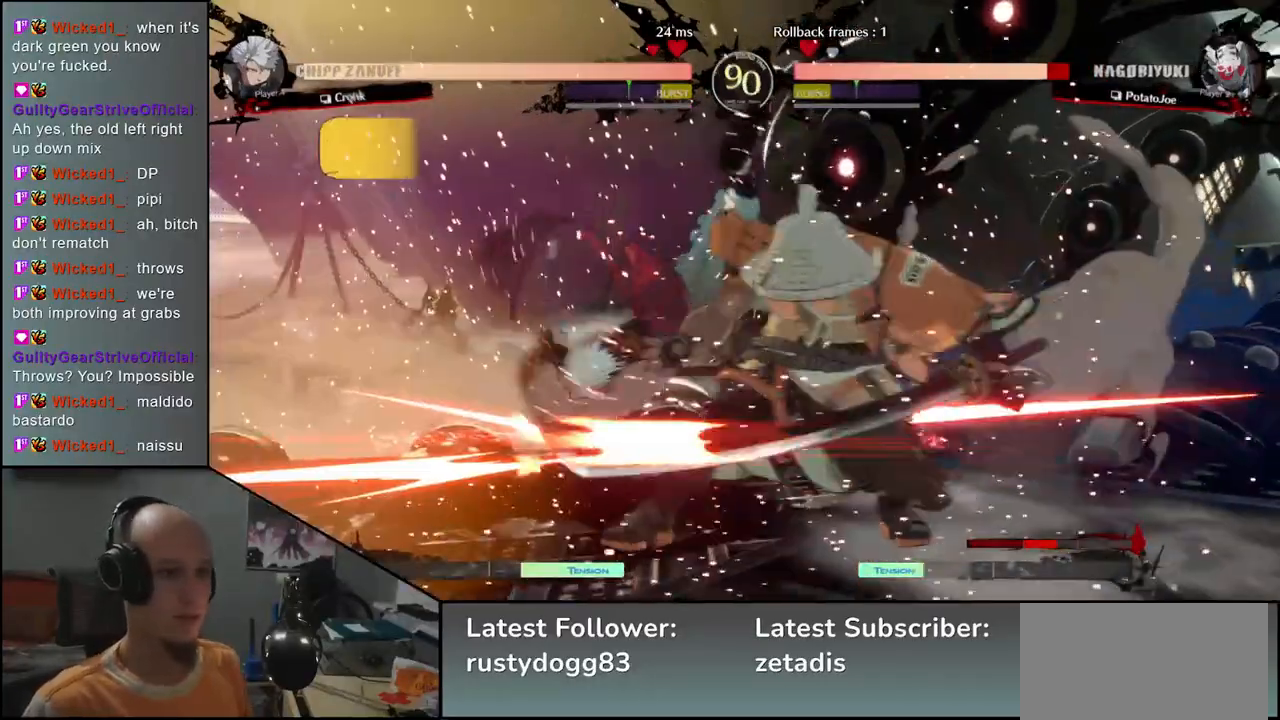
{"buttons": [], "left_stick": "down-right", "events": [[267, "left_stick", "down"], [317, "left_stick", "down-right"]]}
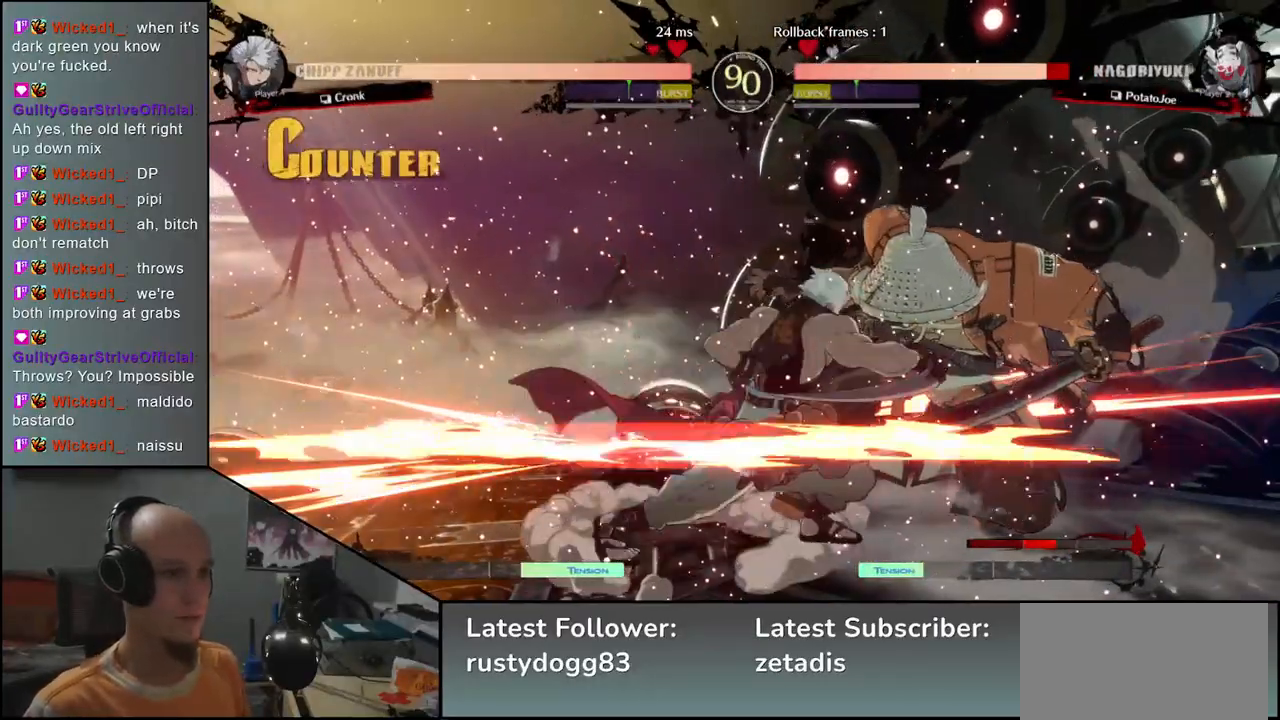
{"buttons": [], "left_stick": "down-right", "events": []}
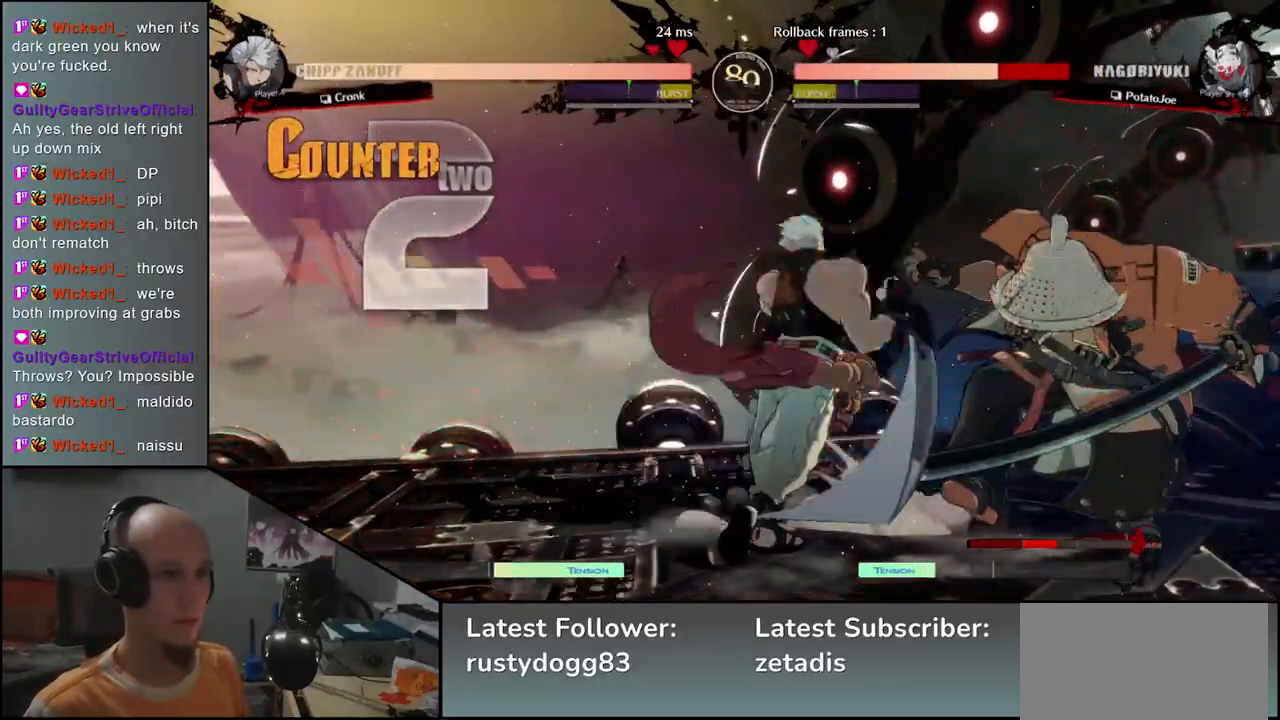
{"buttons": [], "left_stick": "down-right", "events": []}
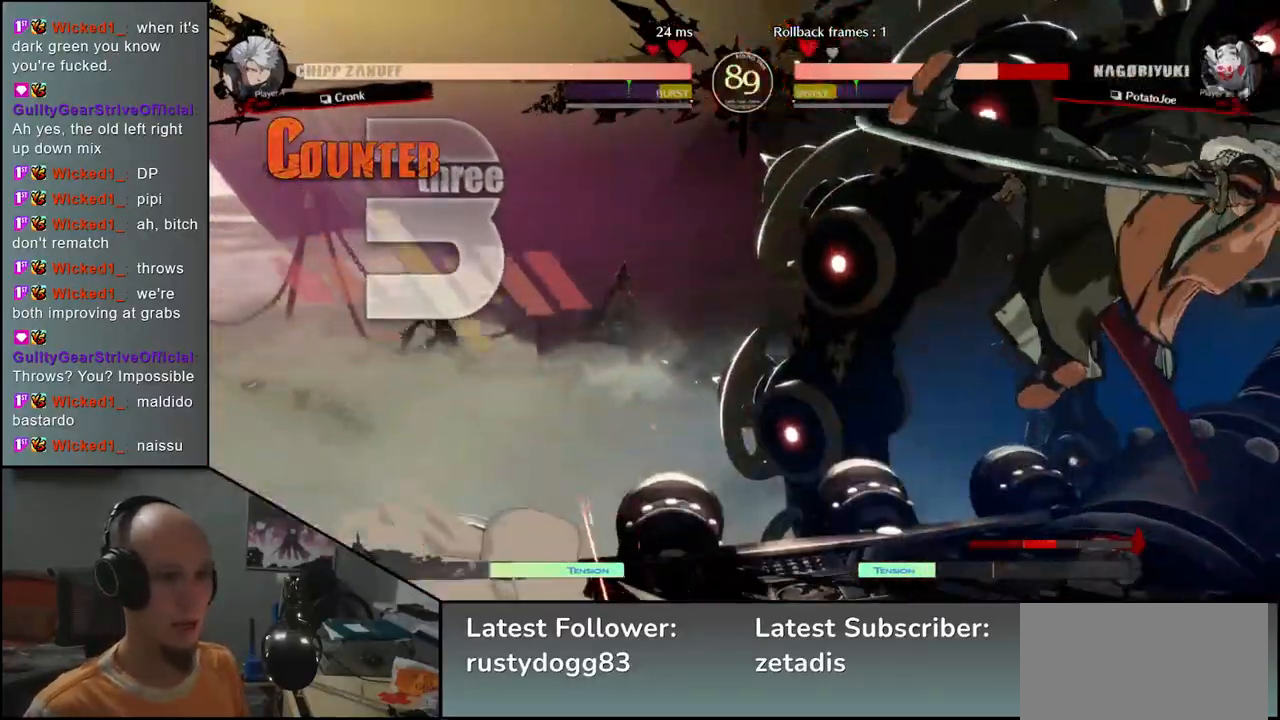
{"buttons": [], "left_stick": "down-right", "events": []}
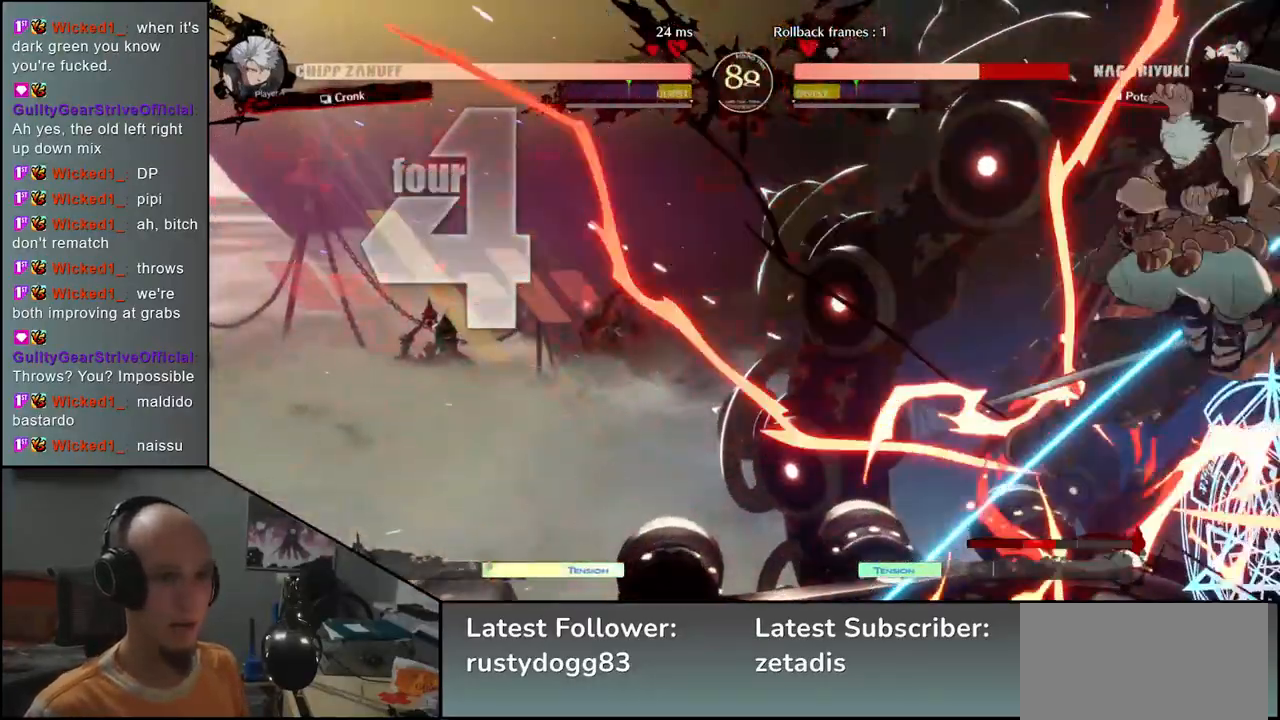
{"buttons": [], "left_stick": "center", "events": [[250, "R1", "down"], [250, "left_stick", "center"], [300, "R1", "up"], [400, "R1", "down"], [467, "R1", "up"]]}